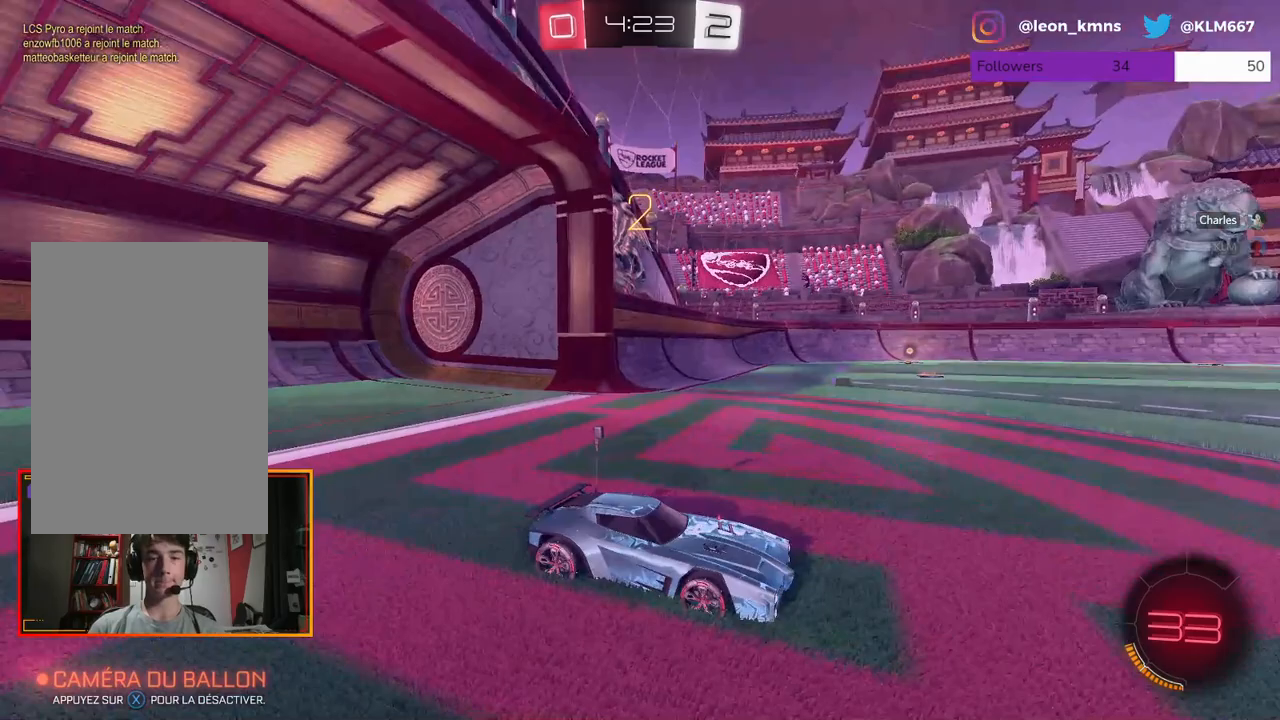
Gameplay with a controller (Xbox layout); each line is a JSON object with the inputs held at the frame after it. "events" lists button and stick changes between this image and that frame as [ms after this image, input, new state], when the widget could be followed in between.
{"buttons": ["R2"], "left_stick": "center", "right_stick": "center", "events": [[483, "right_stick", "center"]]}
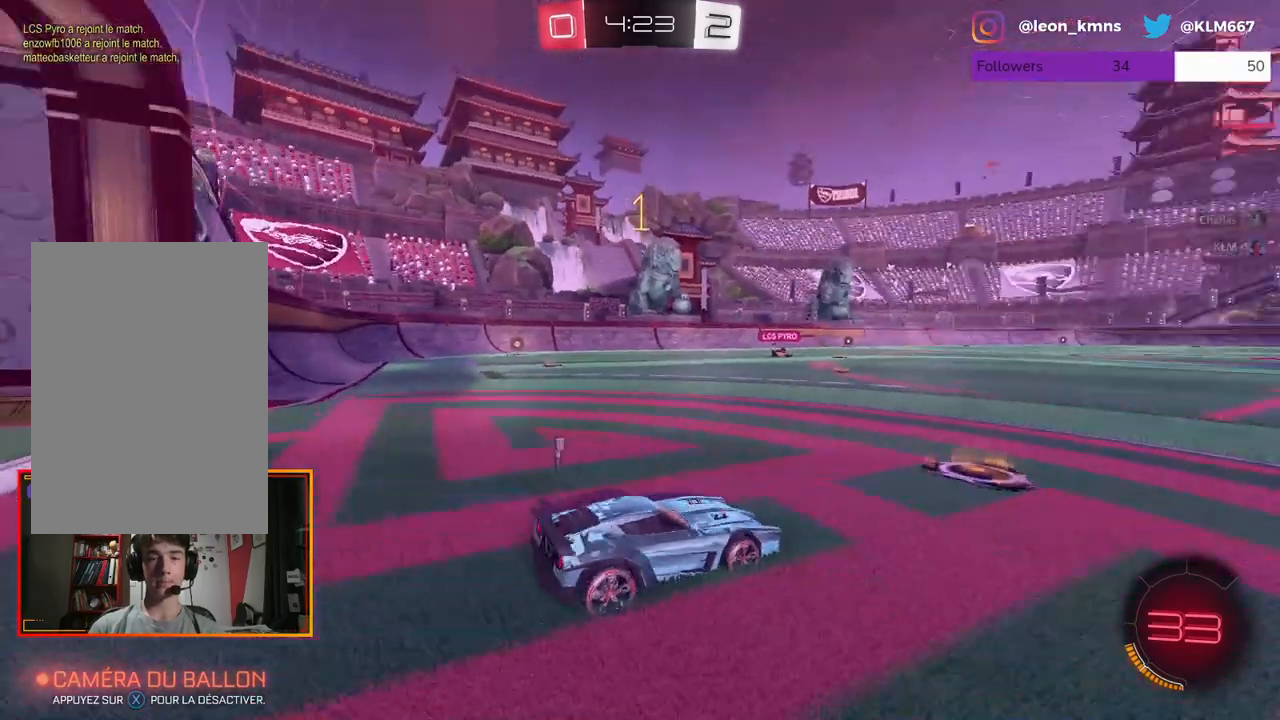
{"buttons": ["R2"], "left_stick": "center", "right_stick": "center", "events": []}
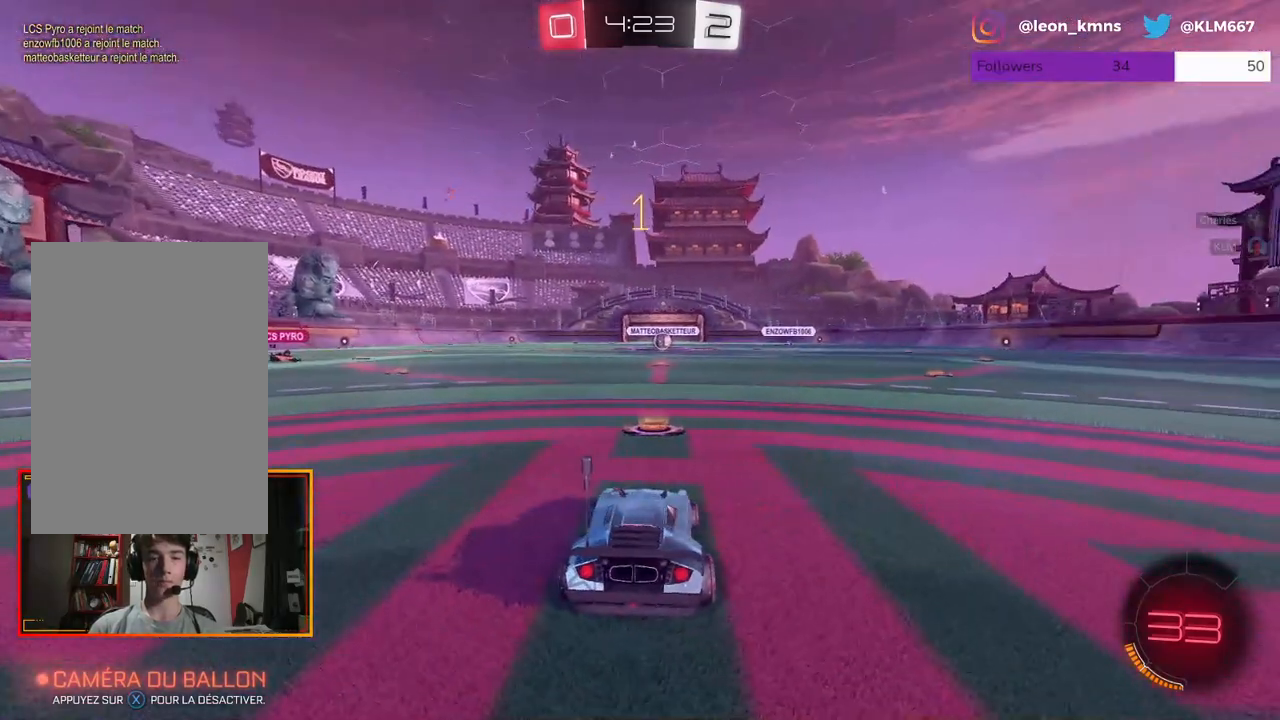
{"buttons": ["R2"], "left_stick": "center", "right_stick": "center", "events": []}
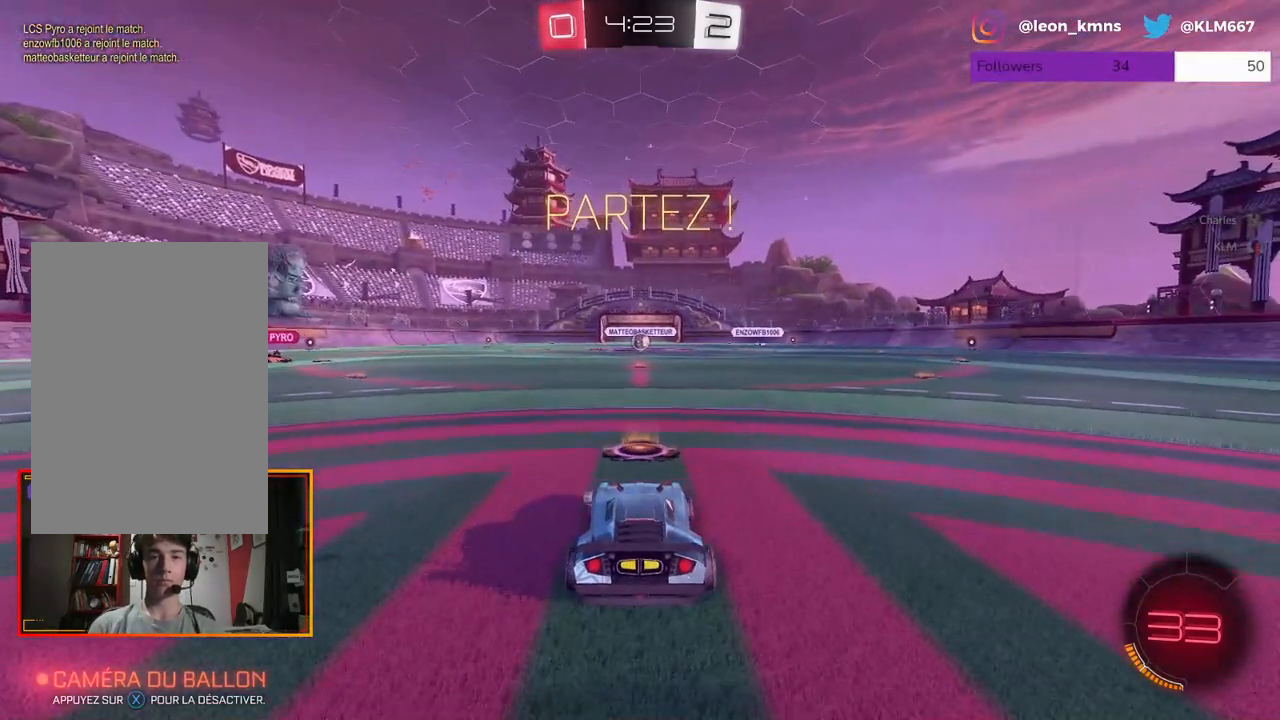
{"buttons": ["R2"], "left_stick": "center", "right_stick": "center", "events": []}
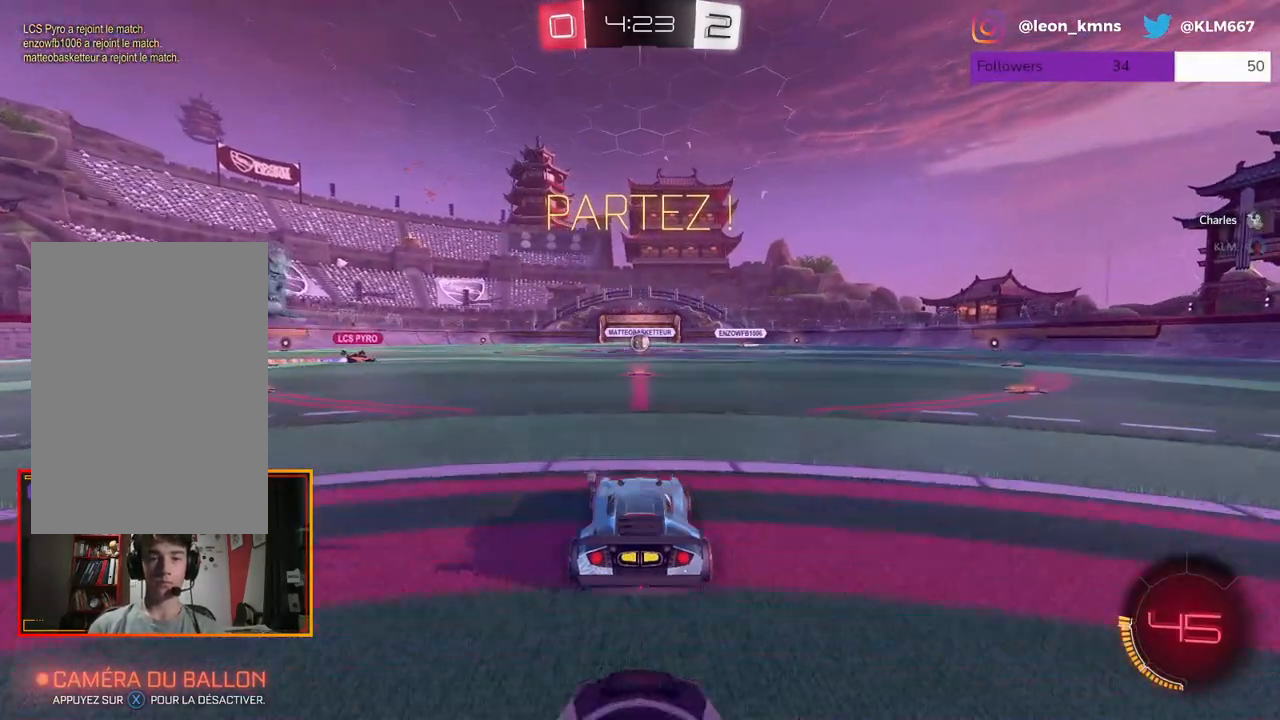
{"buttons": ["R2"], "left_stick": "center", "right_stick": "center", "events": []}
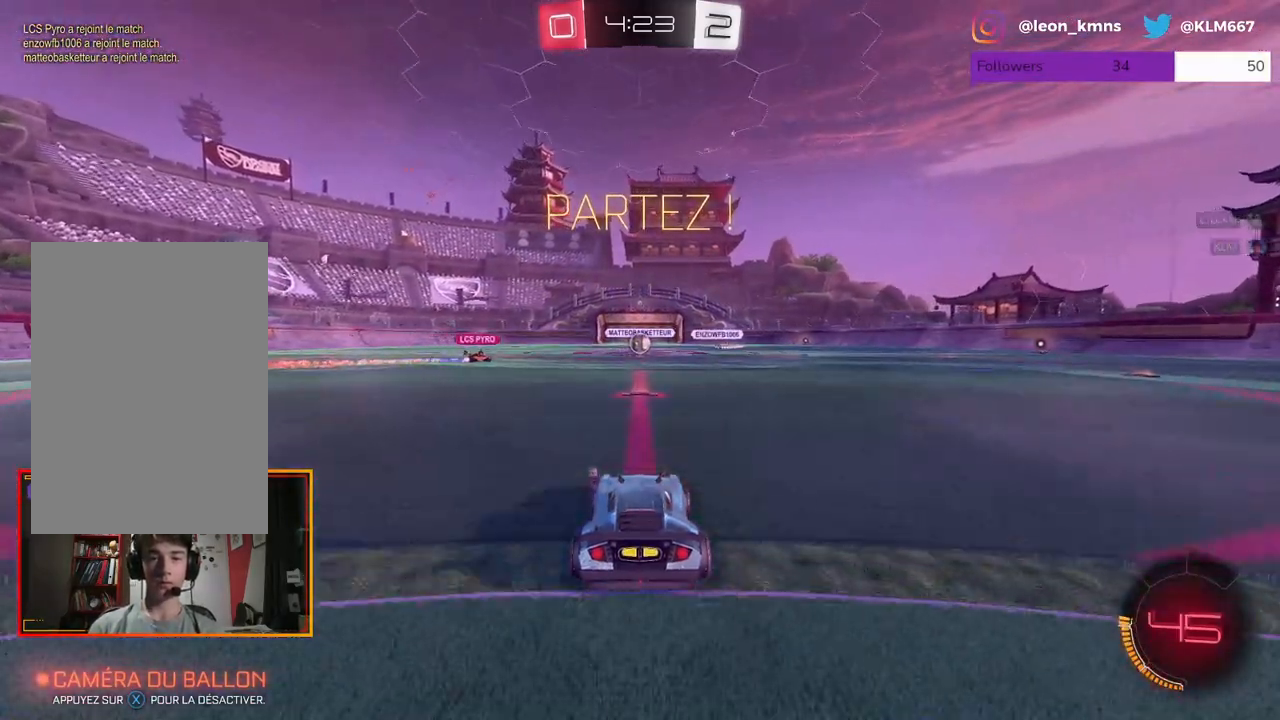
{"buttons": ["R2"], "left_stick": "center", "right_stick": "center", "events": [[100, "R2", "up"], [200, "L2", "down"], [400, "R2", "down"], [483, "L2", "up"]]}
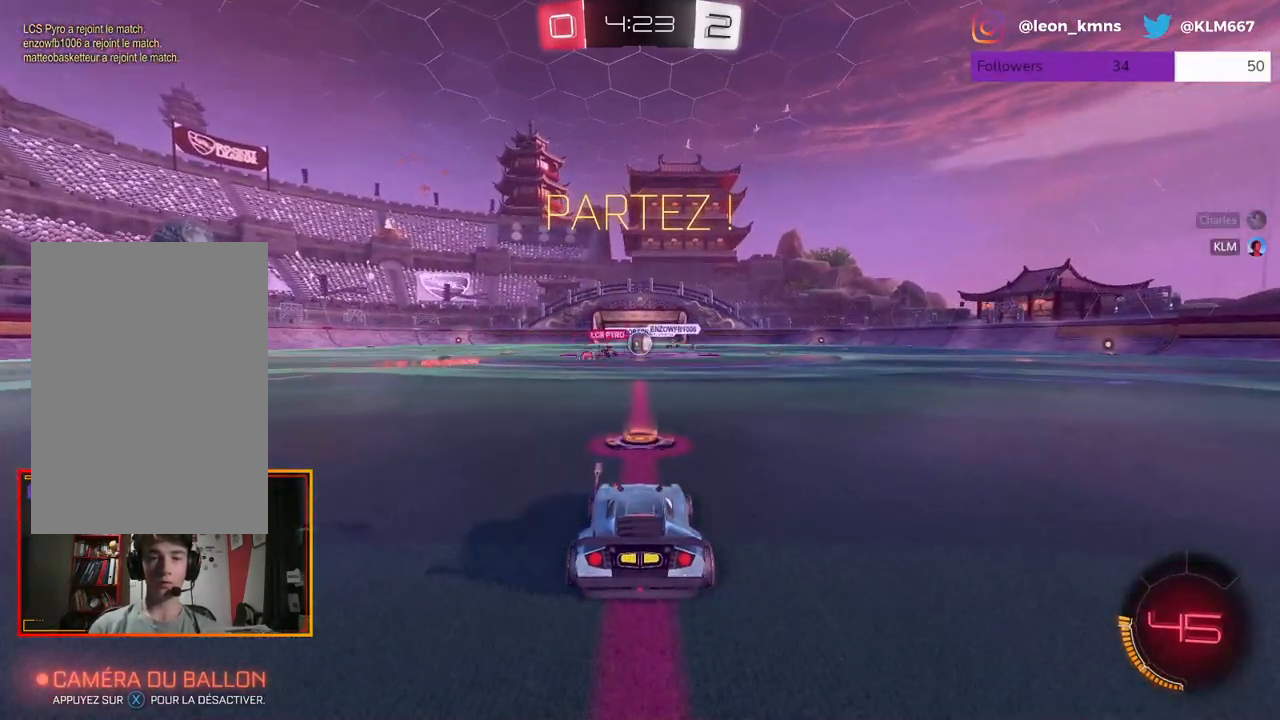
{"buttons": ["R2"], "left_stick": "right", "right_stick": "center", "events": [[483, "left_stick", "right"]]}
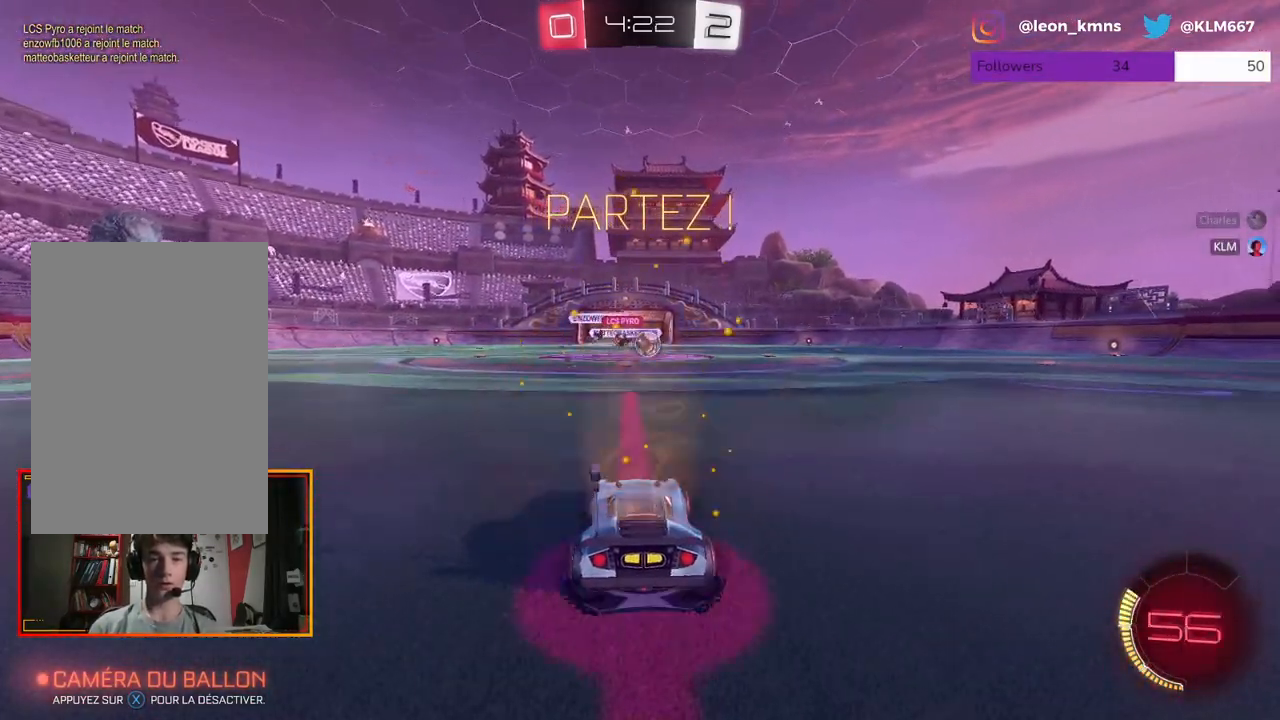
{"buttons": ["R1", "R2"], "left_stick": "center", "right_stick": "center", "events": [[100, "R1", "down"], [200, "left_stick", "center"]]}
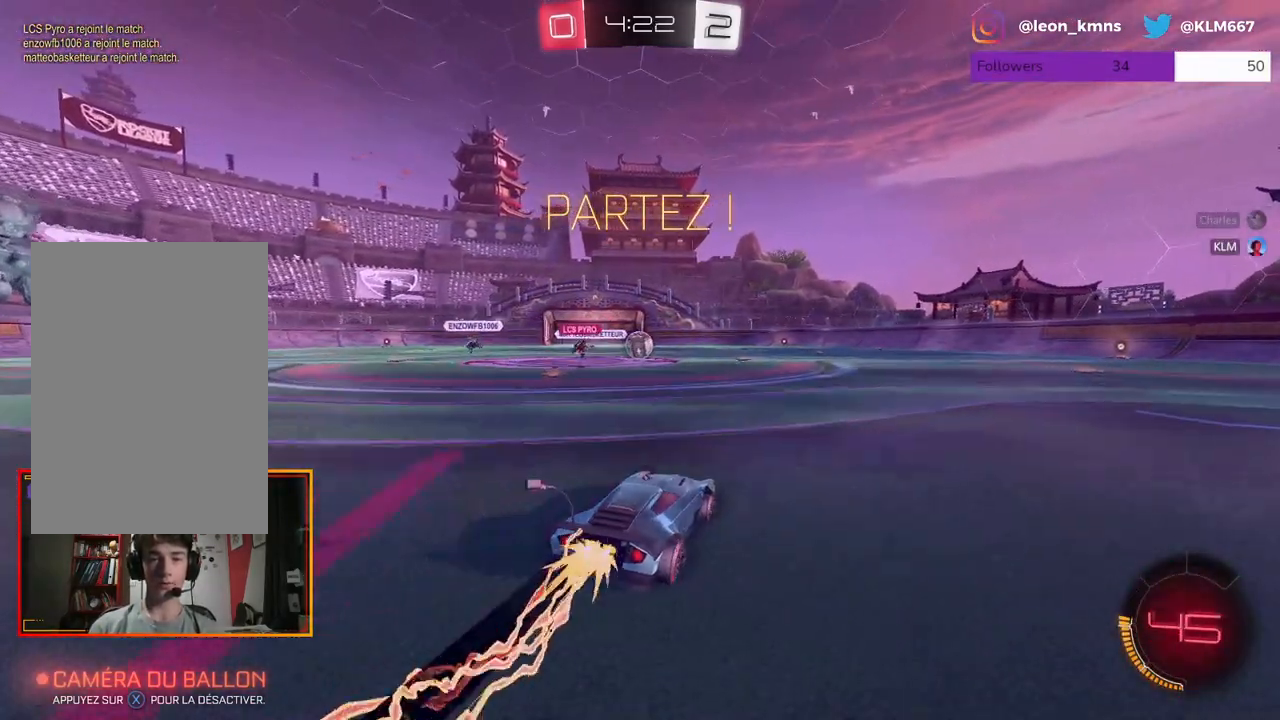
{"buttons": ["R1", "R2"], "left_stick": "center", "right_stick": "center", "events": [[83, "left_stick", "left"], [200, "left_stick", "center"]]}
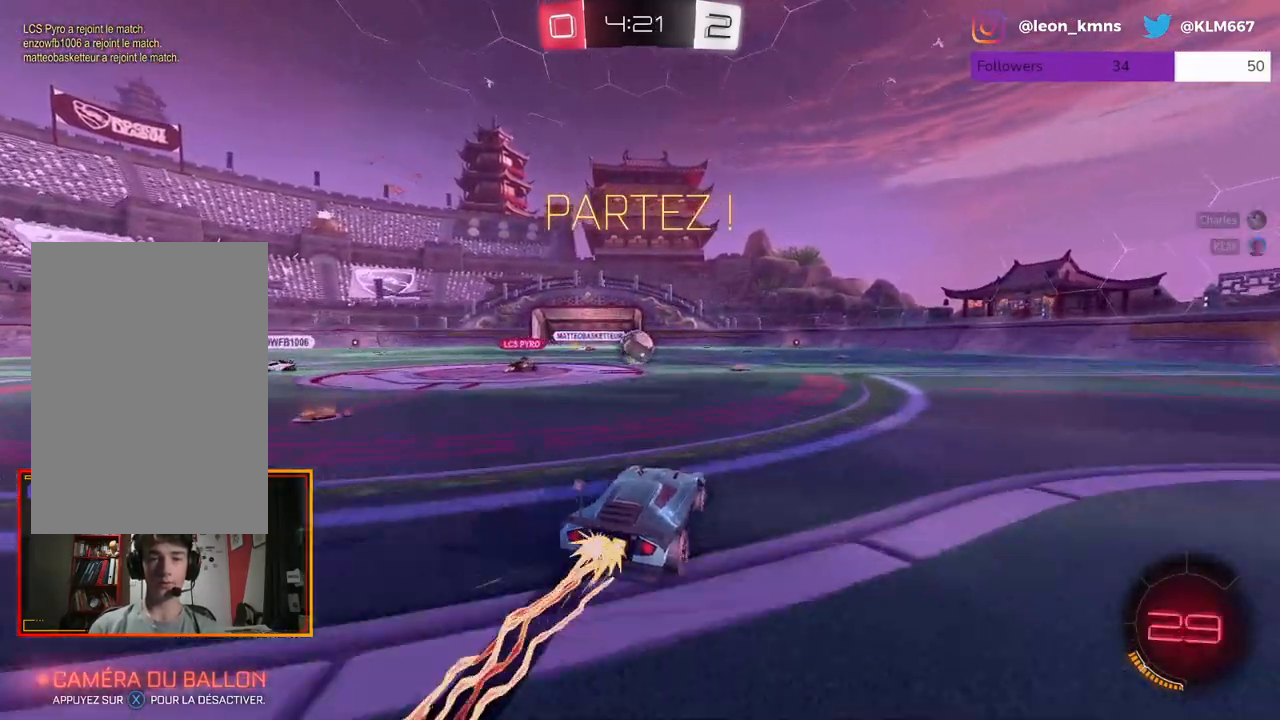
{"buttons": ["R1", "R2"], "left_stick": "center", "right_stick": "center", "events": [[17, "left_stick", "left"], [117, "left_stick", "center"]]}
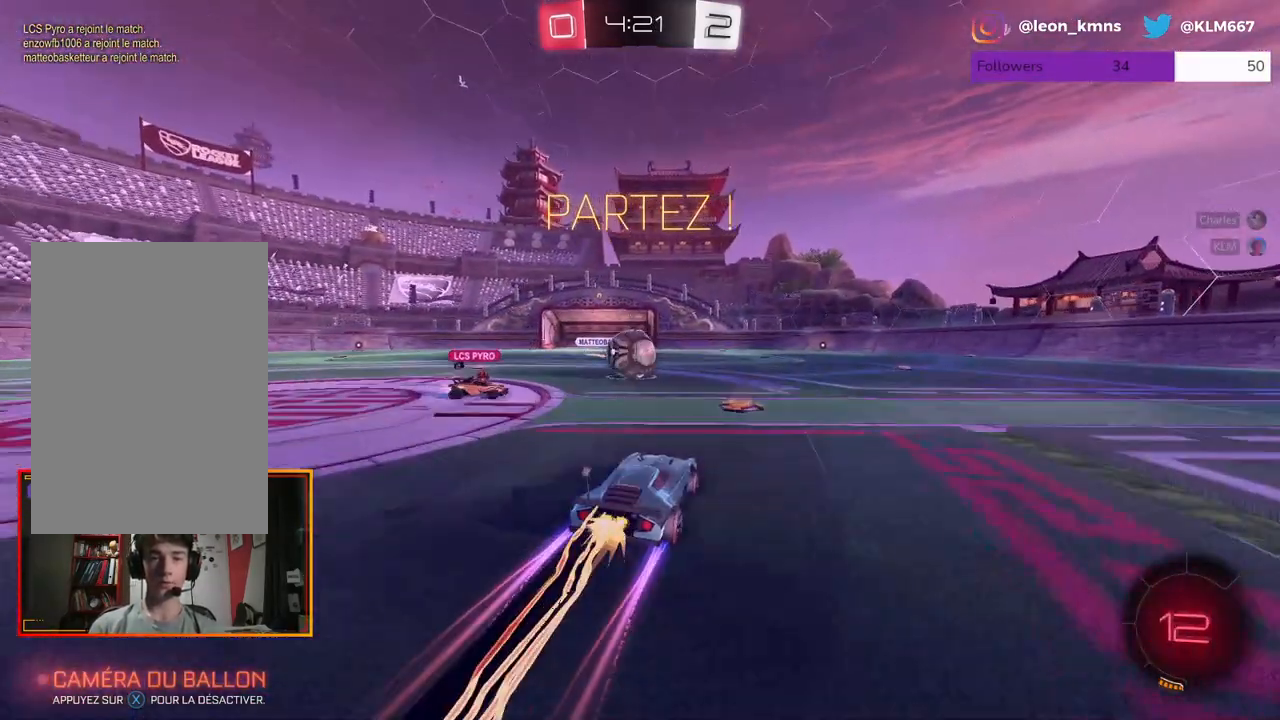
{"buttons": ["R2"], "left_stick": "center", "right_stick": "center", "events": [[17, "L2", "down"], [17, "left_stick", "up-left"], [50, "A", "down"], [133, "A", "up"], [150, "left_stick", "up"], [167, "L1", "down"], [183, "A", "down"], [300, "L1", "up"], [333, "A", "up"], [333, "L2", "up"], [333, "R1", "up"], [417, "left_stick", "center"]]}
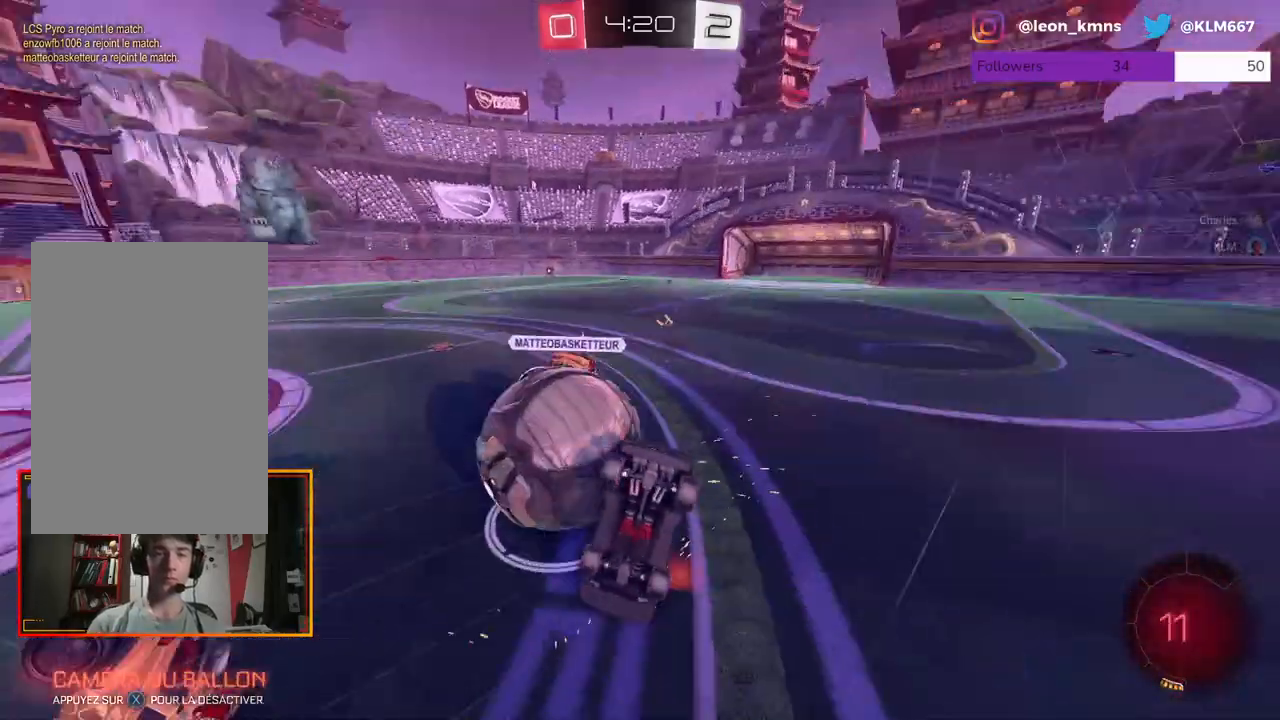
{"buttons": ["R2"], "left_stick": "center", "right_stick": "center"}
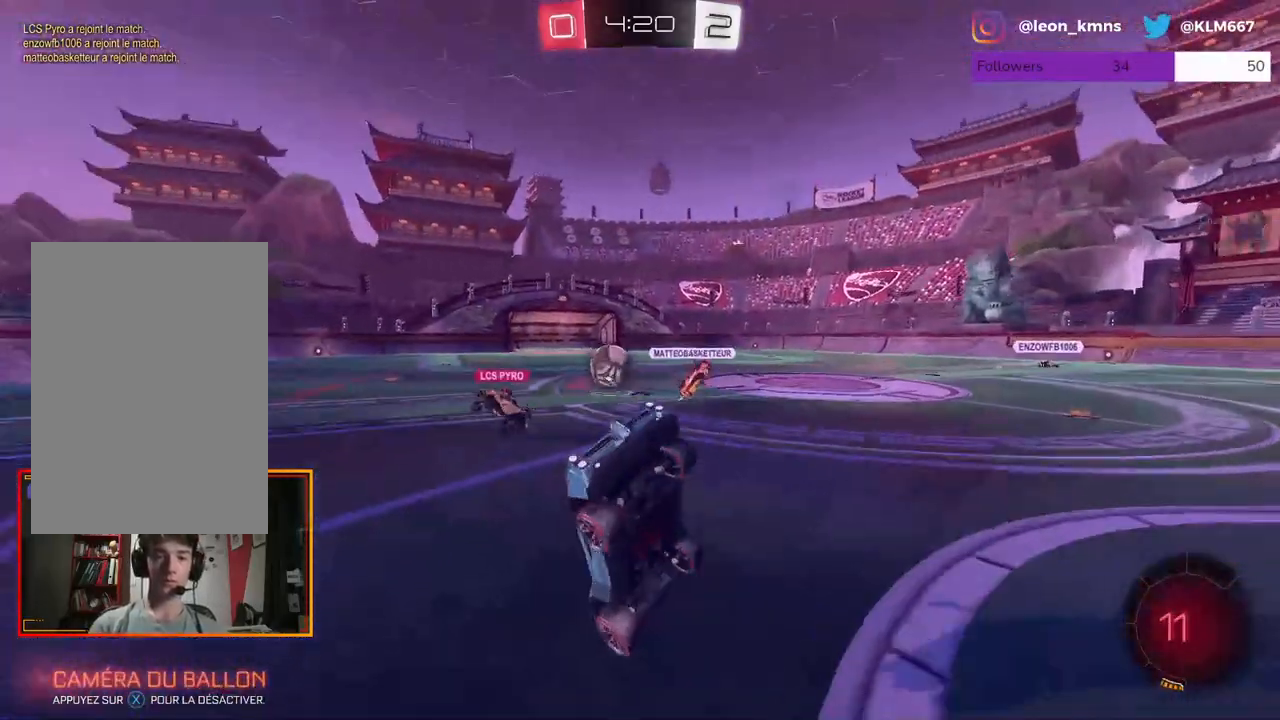
{"buttons": ["L1", "R2"], "left_stick": "right", "right_stick": "center", "events": [[67, "left_stick", "right"], [483, "L1", "down"]]}
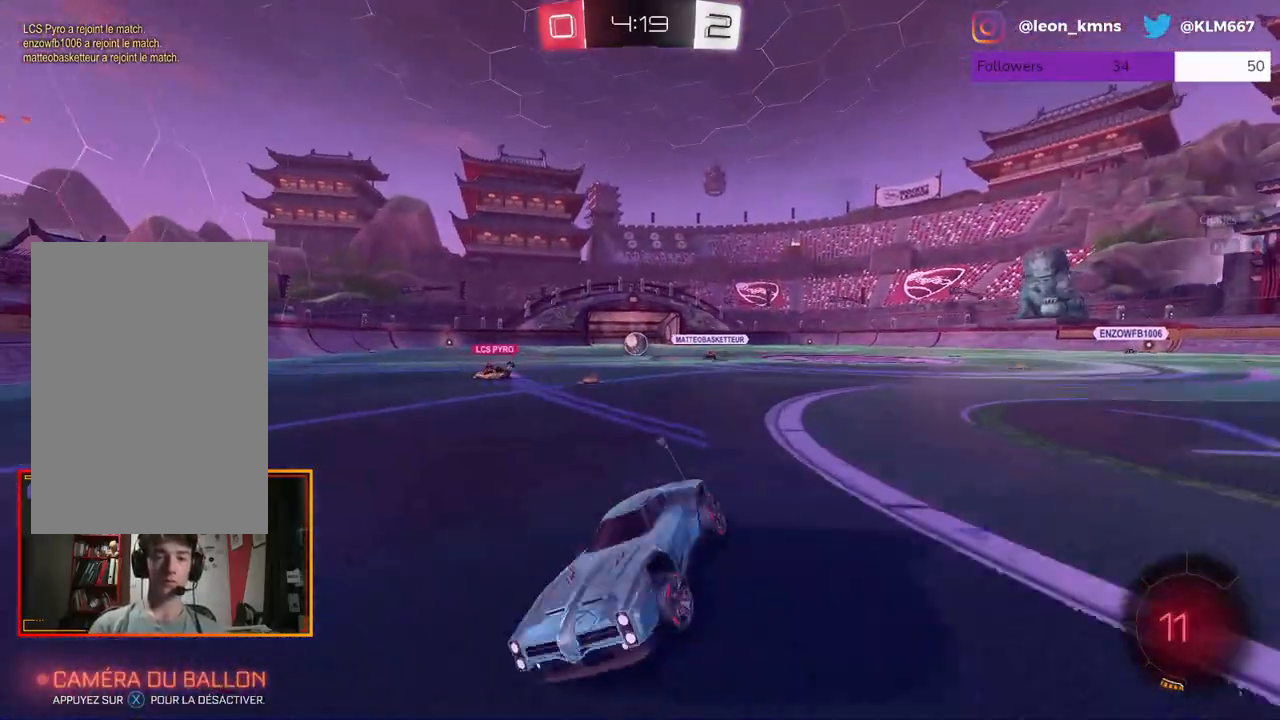
{"buttons": ["R1", "R2"], "left_stick": "right", "right_stick": "center", "events": [[50, "L1", "up"], [217, "R1", "down"]]}
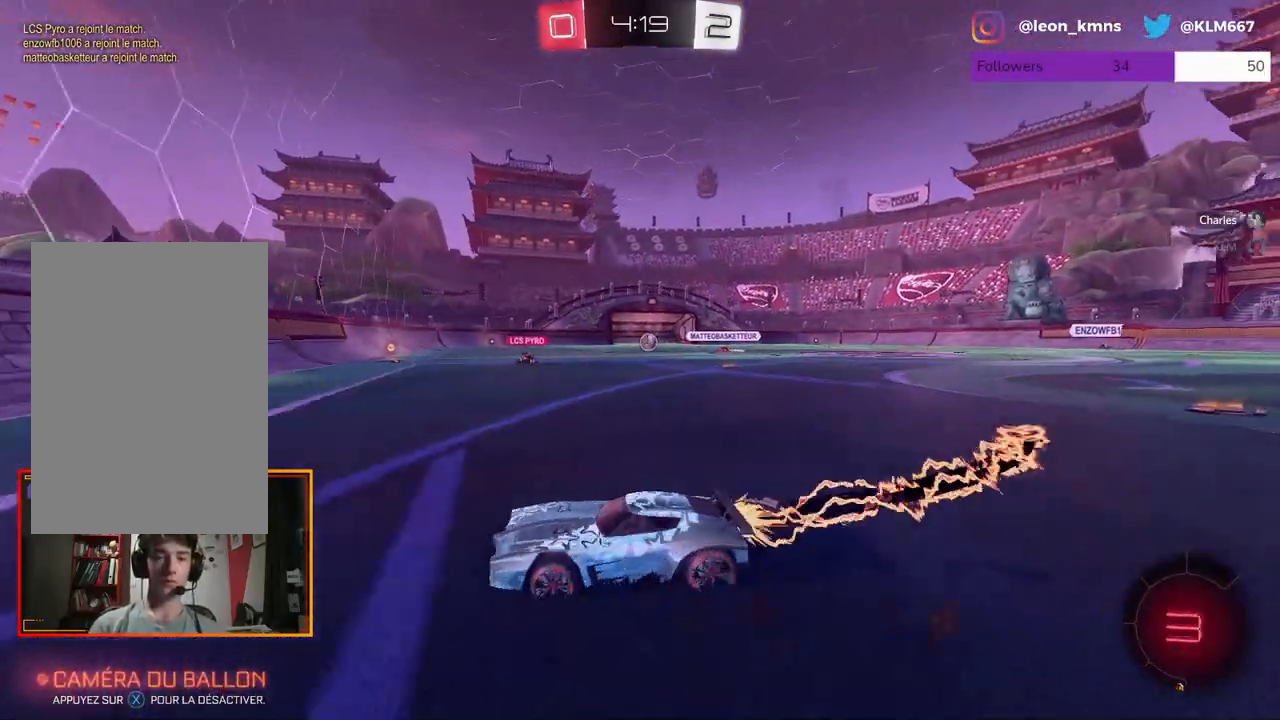
{"buttons": ["R1", "R2"], "left_stick": "up-right", "right_stick": "center", "events": [[483, "left_stick", "up-right"]]}
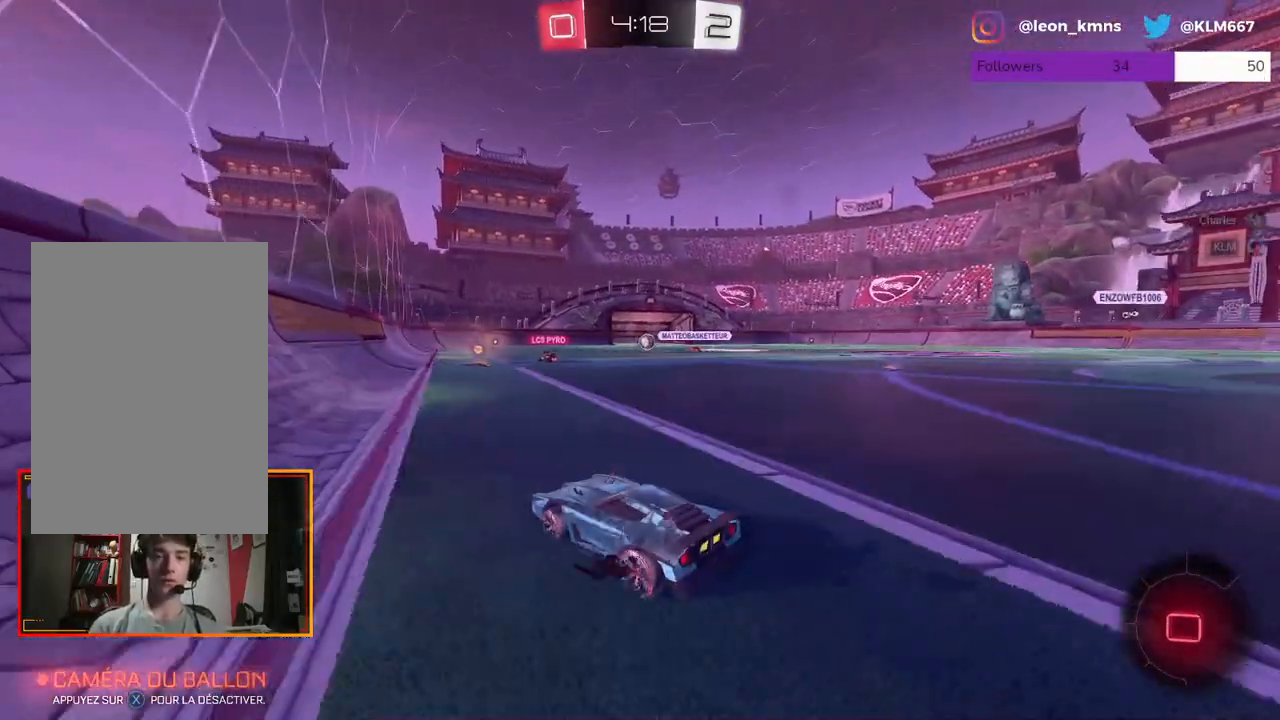
{"buttons": ["R1", "R2"], "left_stick": "left", "right_stick": "center", "events": [[233, "left_stick", "center"], [433, "left_stick", "left"]]}
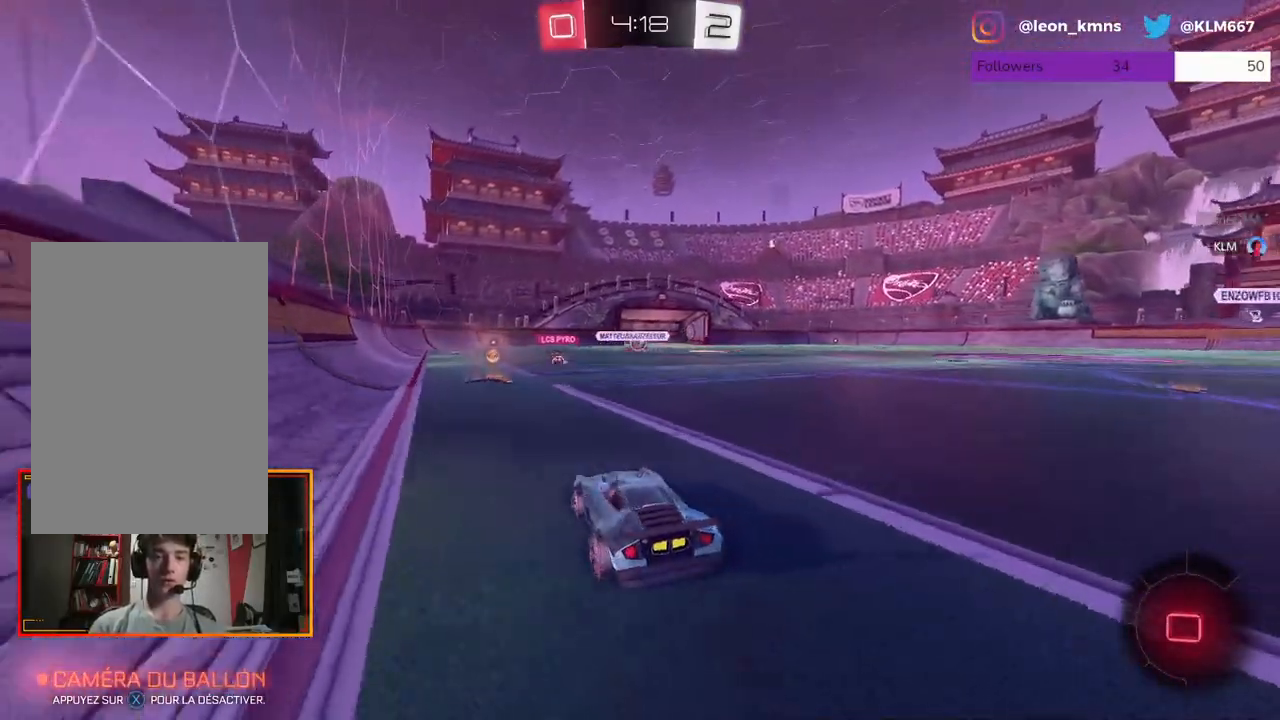
{"buttons": ["A", "L1", "R1", "R2"], "left_stick": "up-right", "right_stick": "center", "events": [[67, "left_stick", "center"], [233, "R1", "up"], [250, "left_stick", "up-right"], [283, "R1", "down"], [333, "A", "down"], [400, "A", "up"], [400, "L1", "down"], [467, "A", "down"]]}
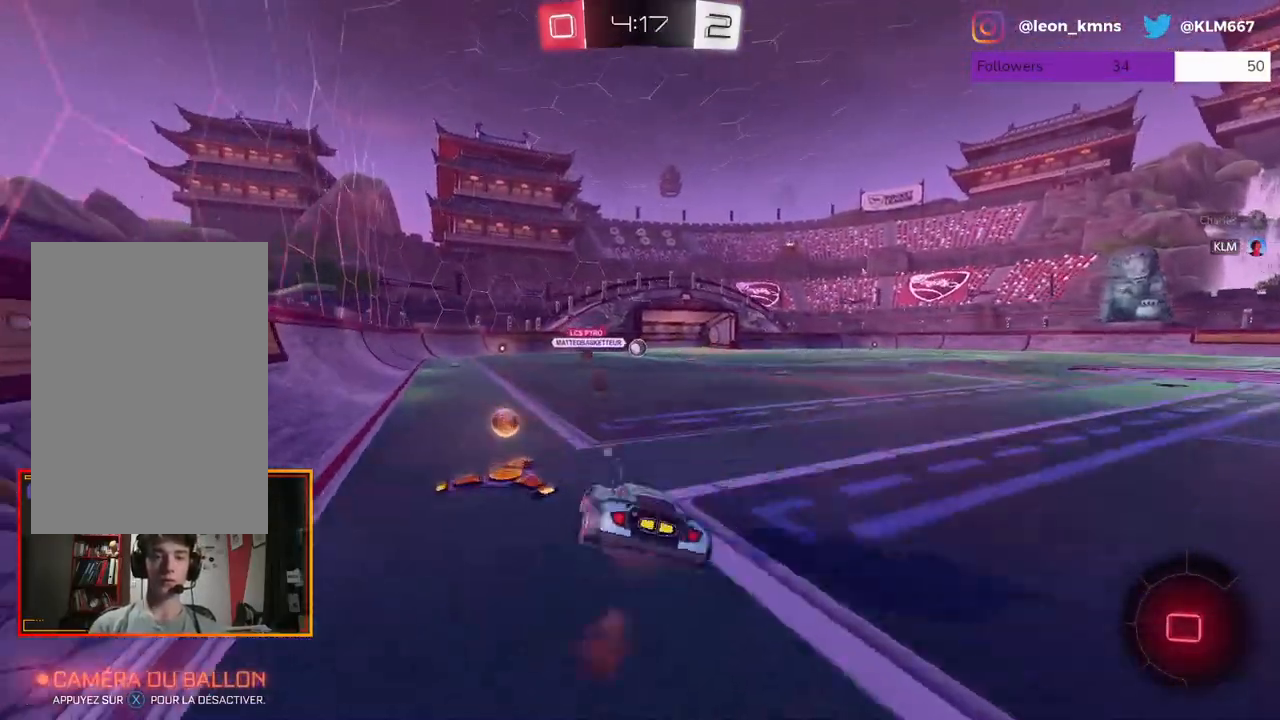
{"buttons": ["R2"], "left_stick": "center", "right_stick": "center", "events": [[100, "A", "up"], [100, "L1", "up"], [100, "R1", "up"], [233, "left_stick", "center"]]}
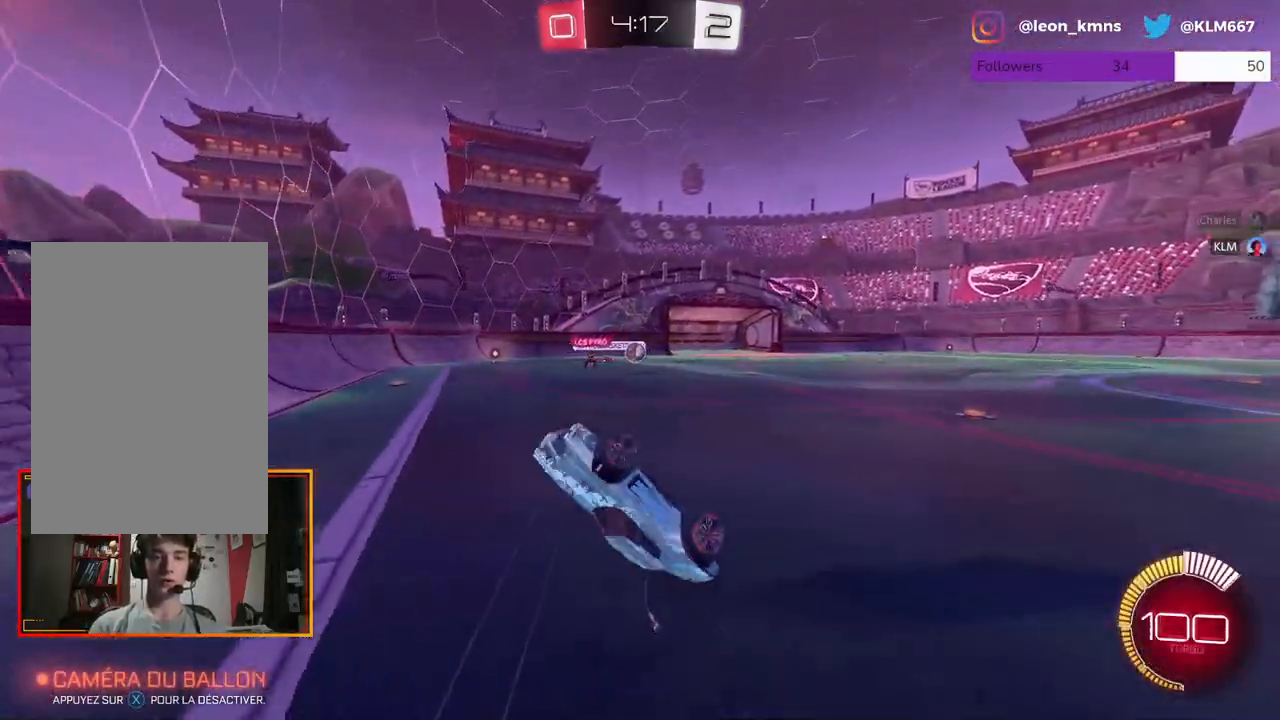
{"buttons": ["R2"], "left_stick": "right", "right_stick": "center", "events": [[483, "left_stick", "right"]]}
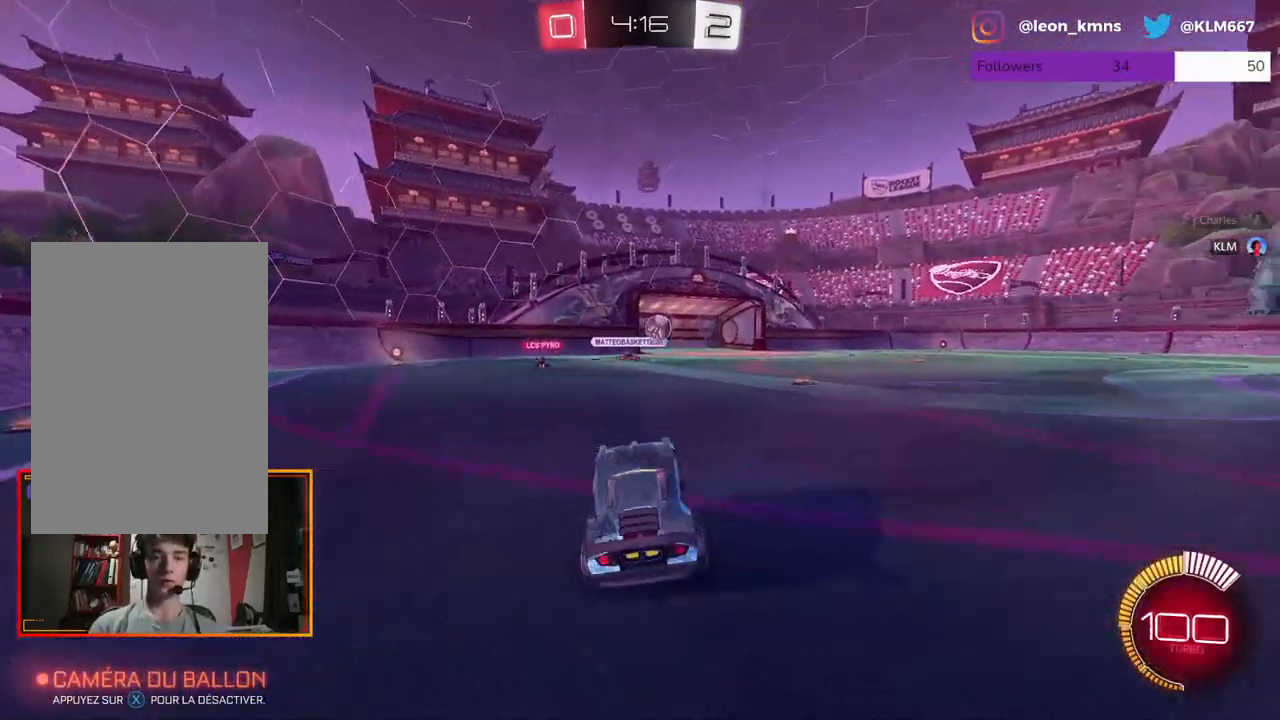
{"buttons": ["R1", "R2"], "left_stick": "right", "right_stick": "center", "events": [[33, "R1", "down"], [167, "left_stick", "center"], [417, "left_stick", "right"]]}
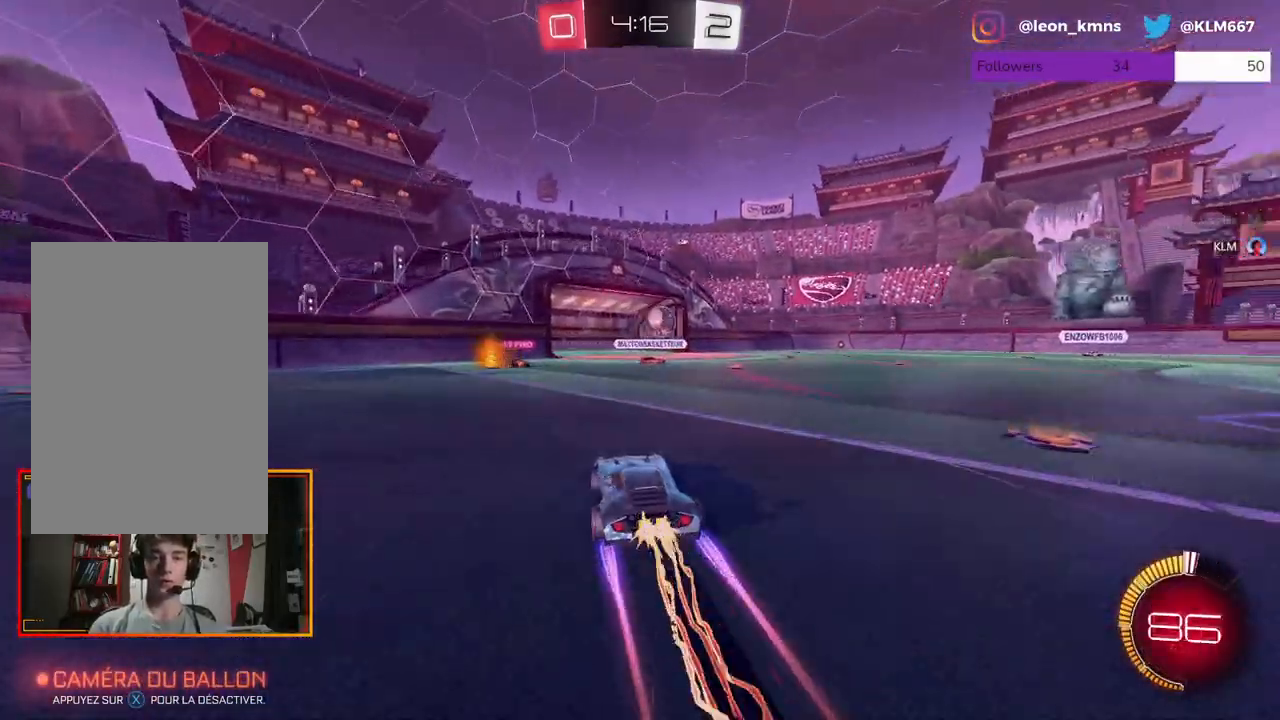
{"buttons": ["R2"], "left_stick": "center", "right_stick": "center", "events": [[67, "left_stick", "center"], [83, "R1", "up"], [333, "left_stick", "right"], [483, "left_stick", "center"]]}
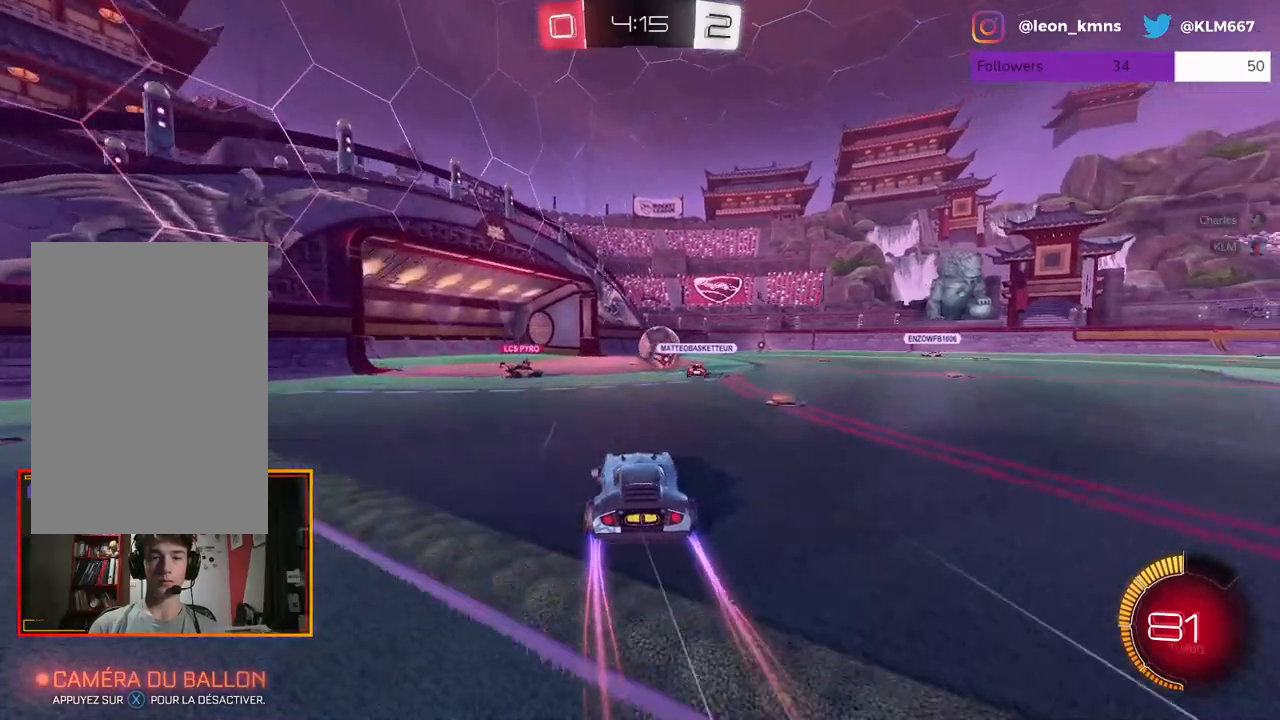
{"buttons": ["R2"], "left_stick": "left", "right_stick": "center", "events": [[400, "left_stick", "left"]]}
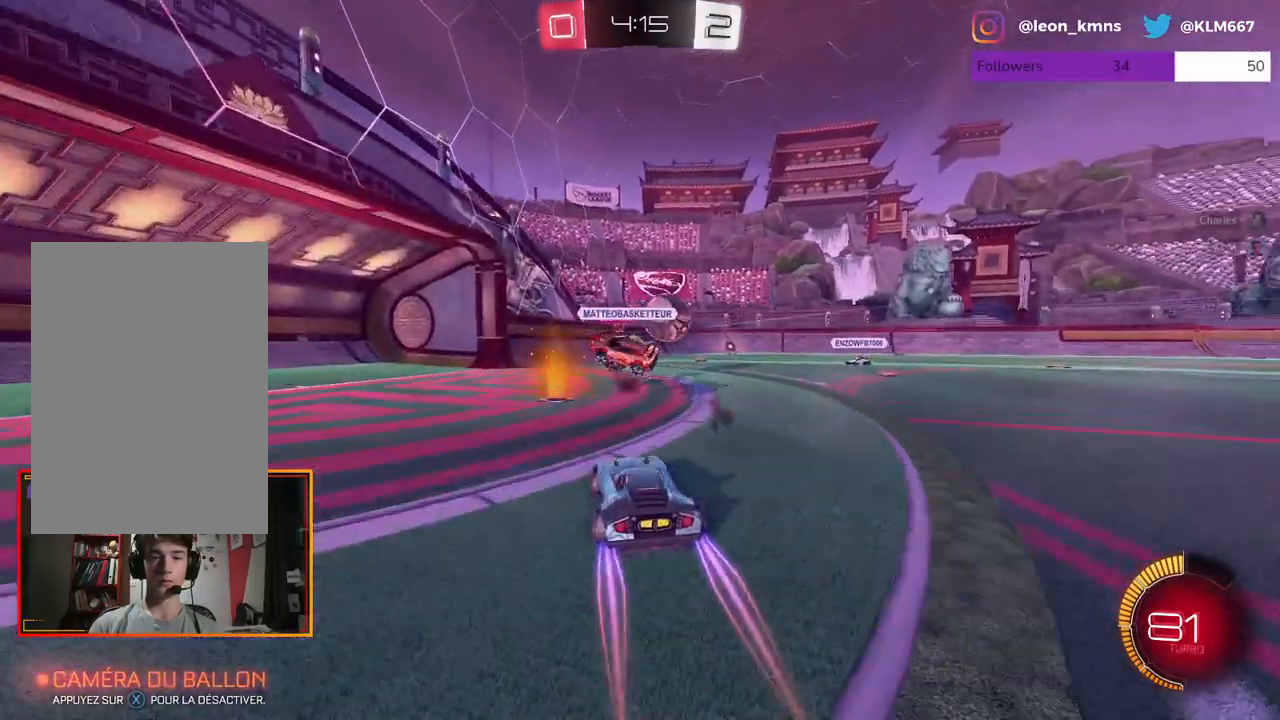
{"buttons": [], "left_stick": "center", "right_stick": "center", "events": [[17, "left_stick", "center"], [150, "left_stick", "right"], [300, "left_stick", "center"], [383, "left_stick", "left"], [433, "R2", "up"], [450, "left_stick", "center"]]}
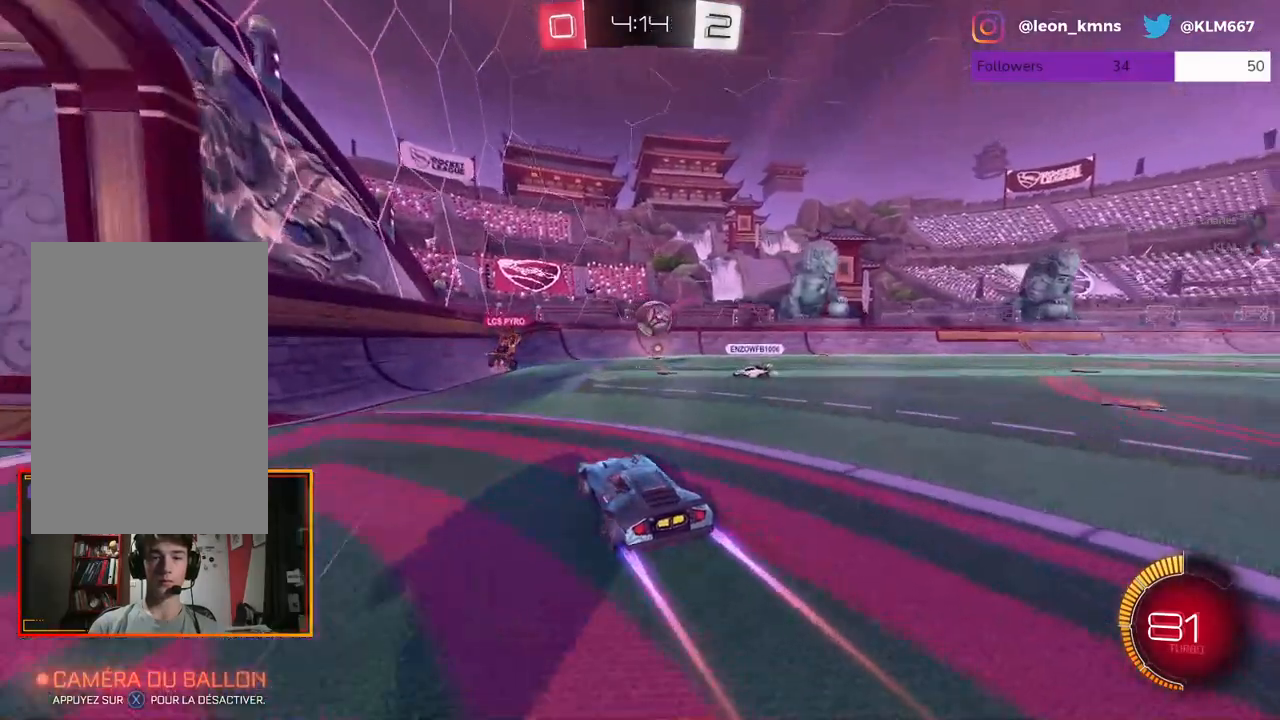
{"buttons": ["R2"], "left_stick": "right", "right_stick": "center", "events": [[50, "L2", "down"], [50, "left_stick", "right"], [217, "R2", "down"], [317, "L2", "up"]]}
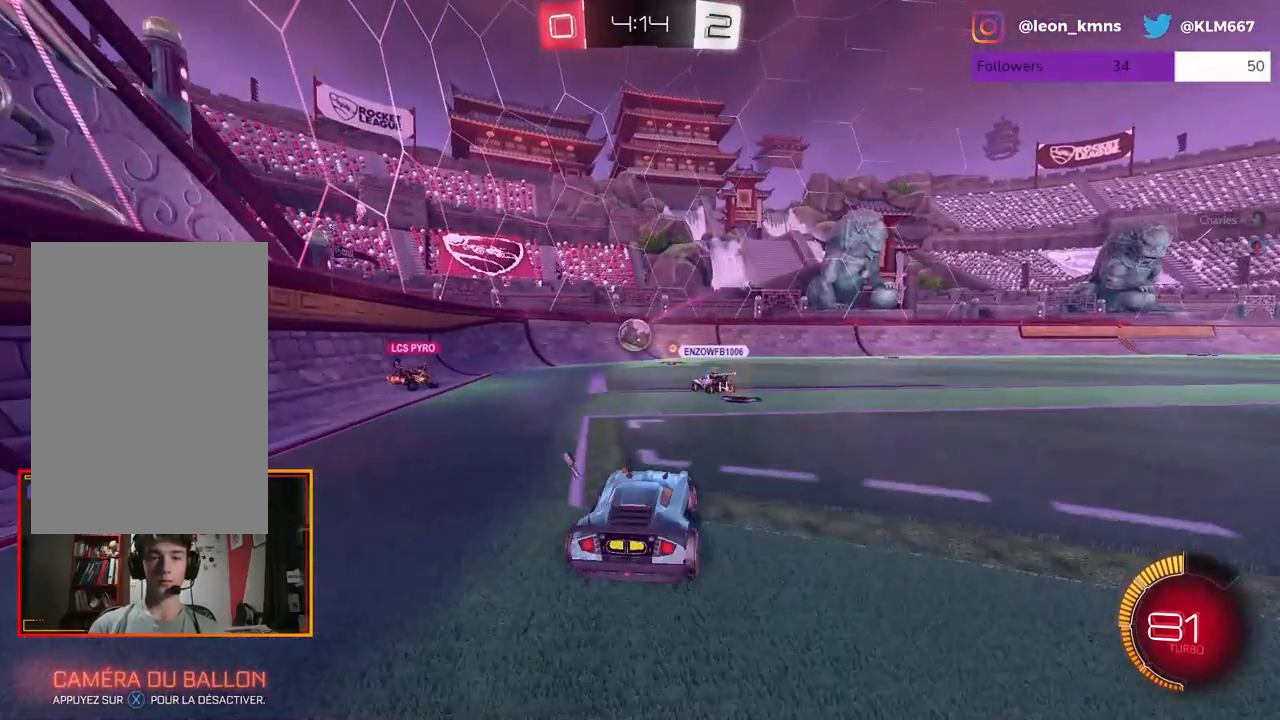
{"buttons": ["L2"], "left_stick": "right", "right_stick": "center", "events": [[33, "L2", "down"], [33, "R2", "up"]]}
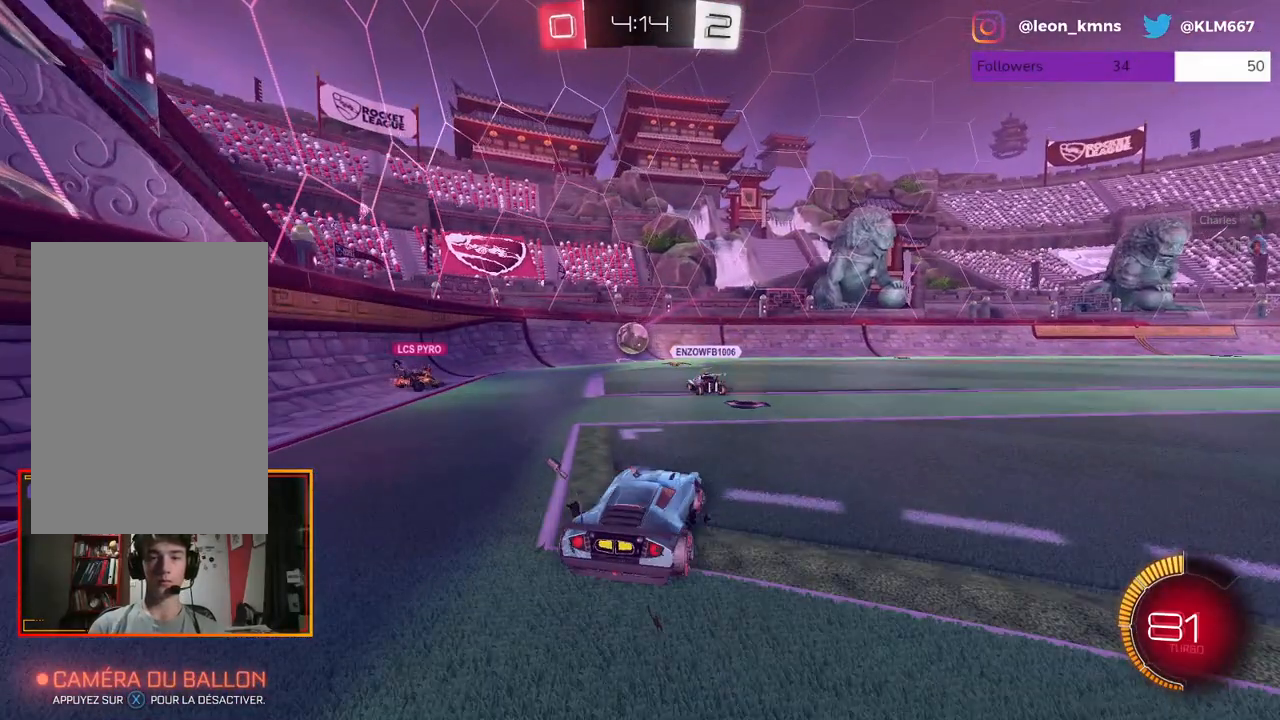
{"buttons": ["B", "L2"], "left_stick": "center", "right_stick": "center", "events": [[17, "left_stick", "center"], [483, "B", "down"]]}
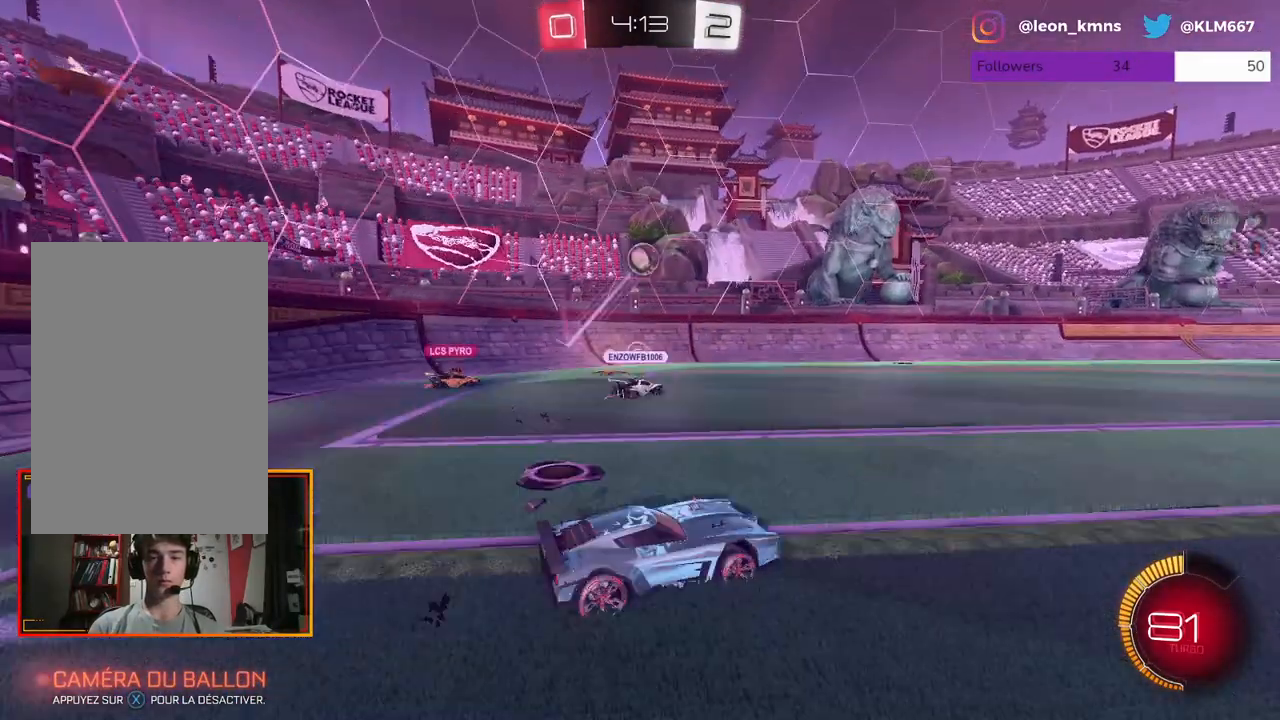
{"buttons": ["B", "L2"], "left_stick": "center", "right_stick": "center", "events": []}
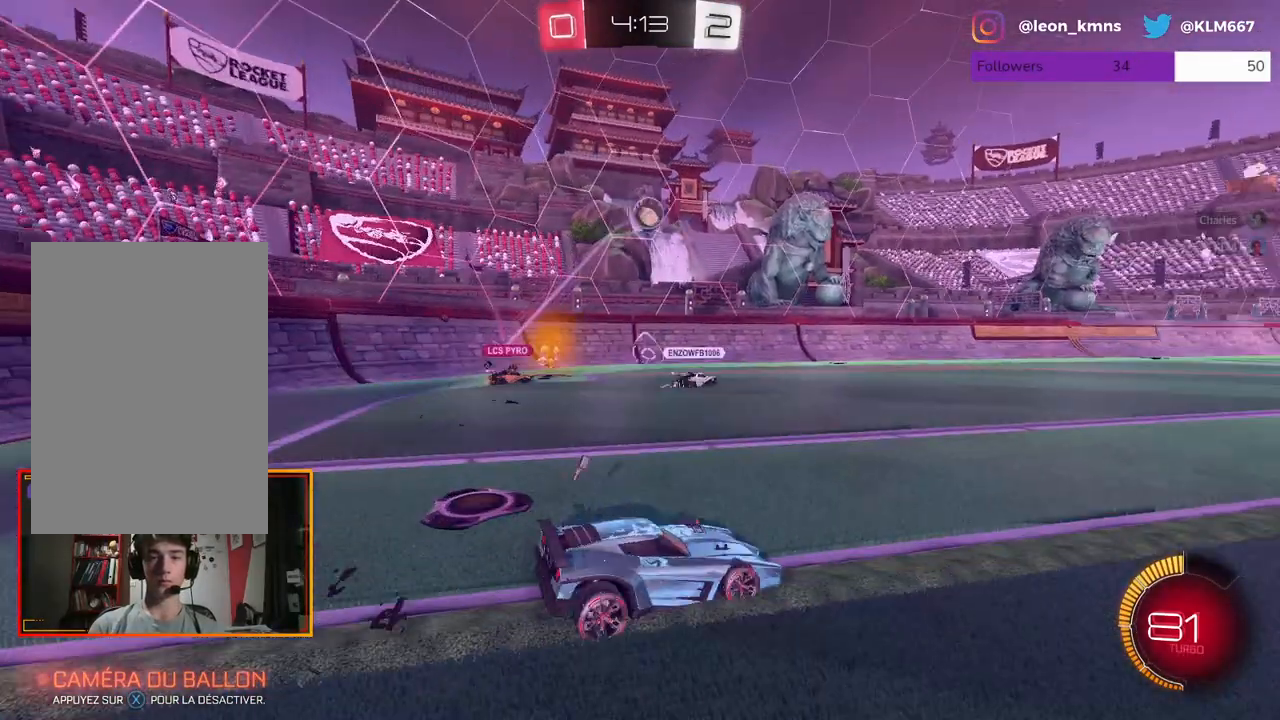
{"buttons": ["B", "R2"], "left_stick": "center", "right_stick": "center", "events": [[33, "R2", "down"], [250, "L2", "up"]]}
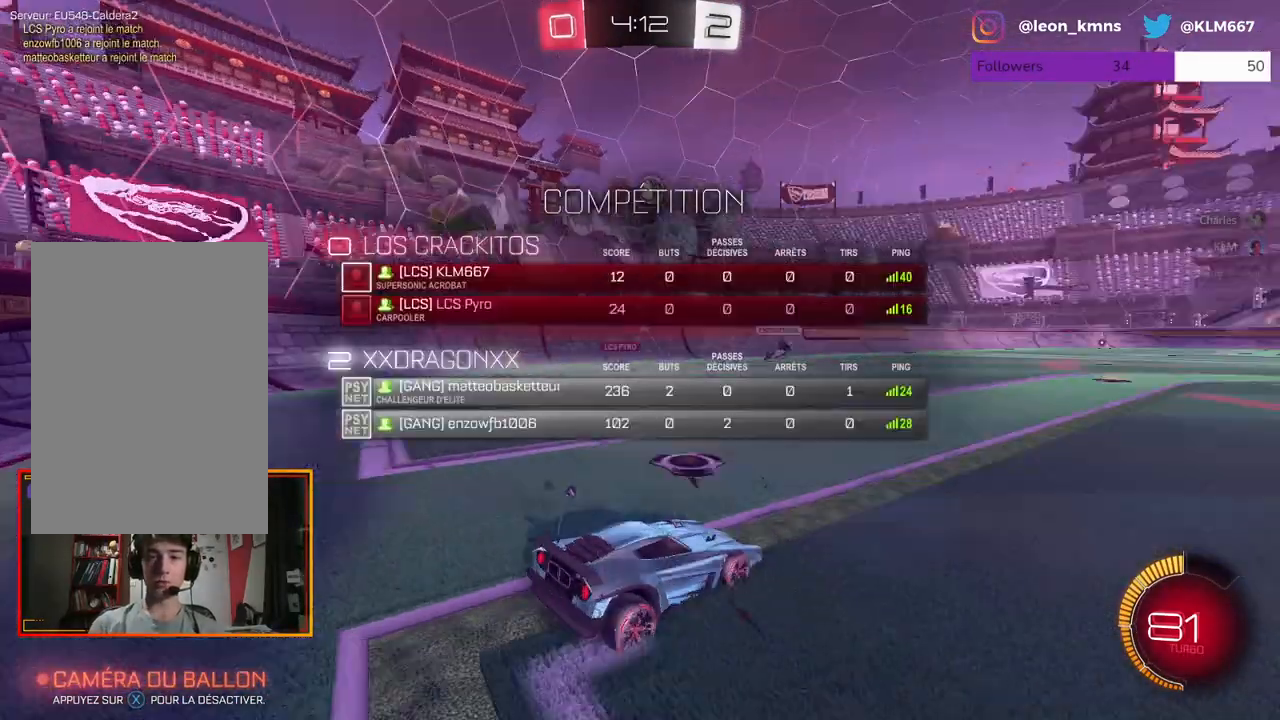
{"buttons": ["B", "R2"], "left_stick": "right", "right_stick": "center", "events": [[167, "left_stick", "right"]]}
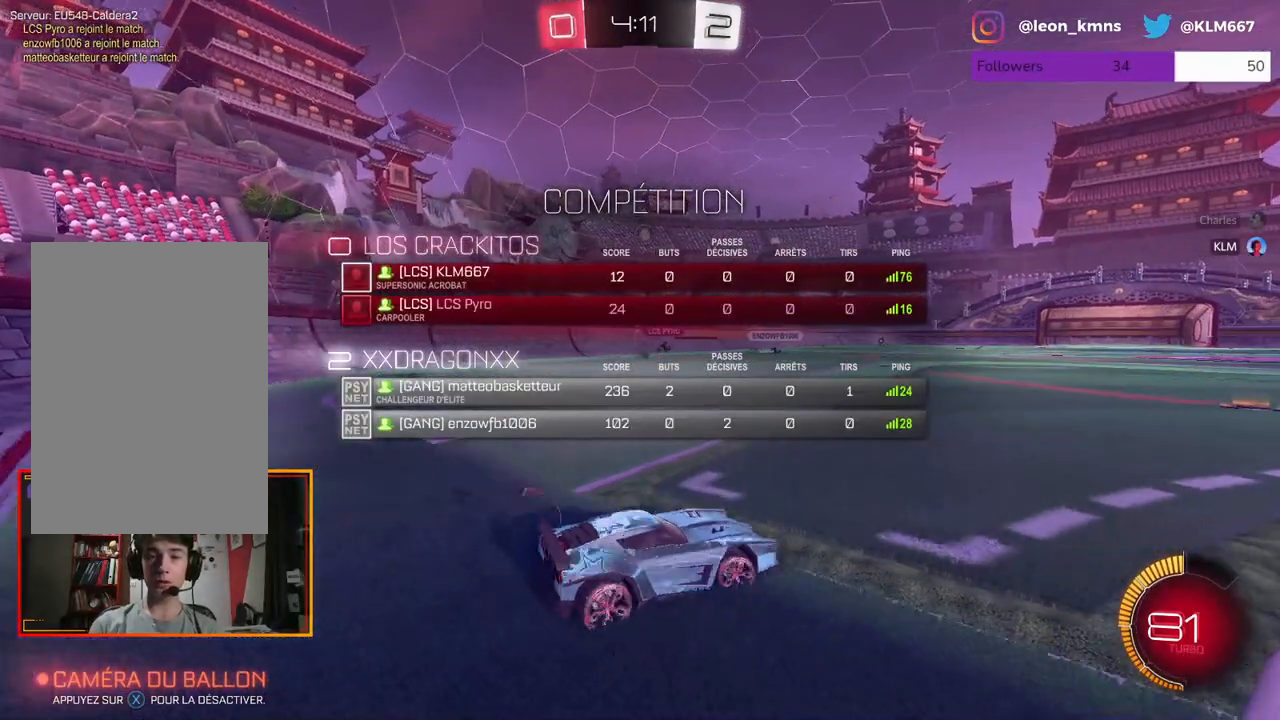
{"buttons": ["R2"], "left_stick": "left", "right_stick": "center", "events": [[67, "left_stick", "center"], [83, "B", "up"], [233, "left_stick", "left"]]}